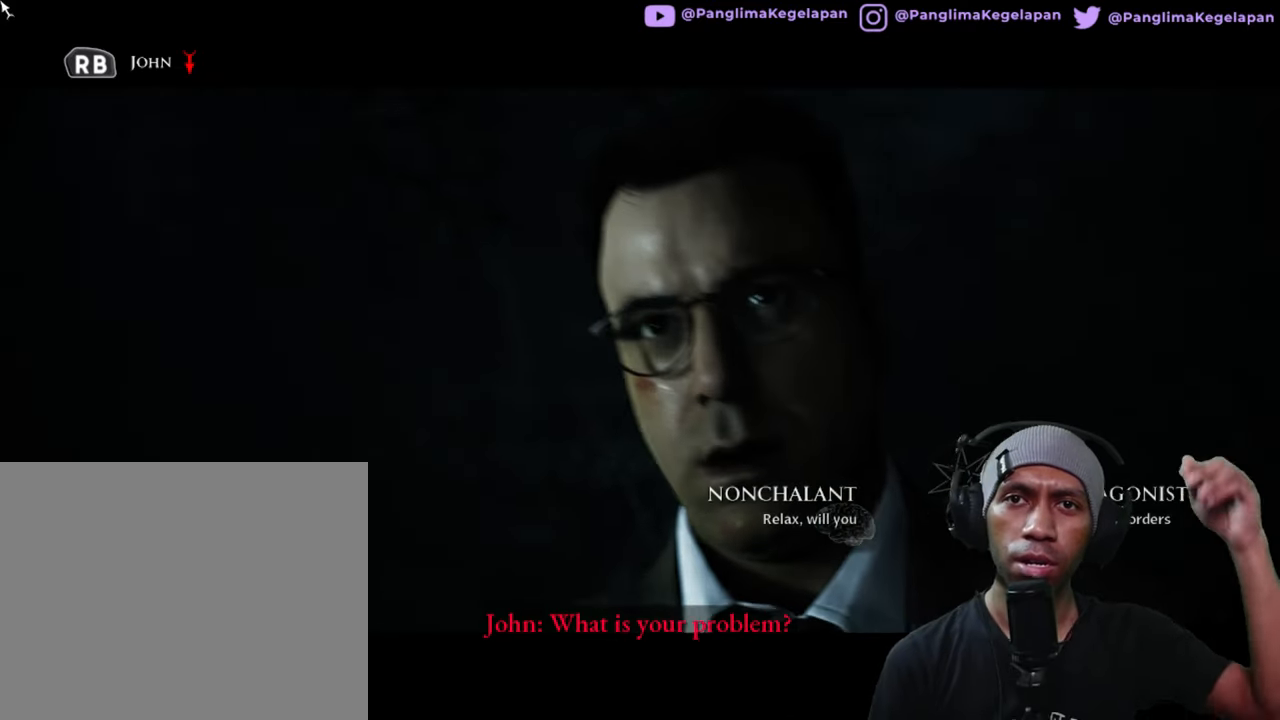
Gameplay with a controller (Xbox layout); each line is a JSON object with the inputs held at the frame after it. "button_events" lists button changes between this image and that frame as [ms after this image, input, new state], when the widget could be followed in between (sticks are given only as held states). Not read: L3 R3.
{"buttons": ["R2"], "left_stick": "center", "right_stick": "center", "button_events": []}
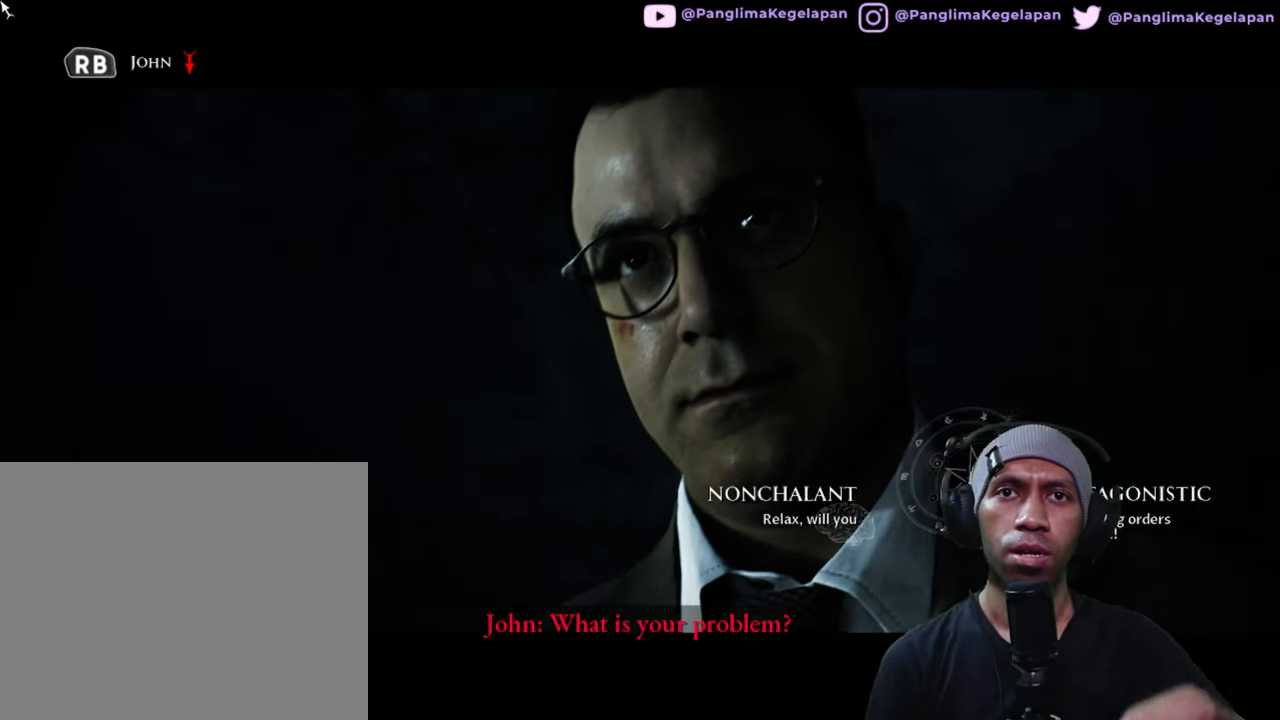
{"buttons": ["R2"], "left_stick": "center", "right_stick": "center", "button_events": []}
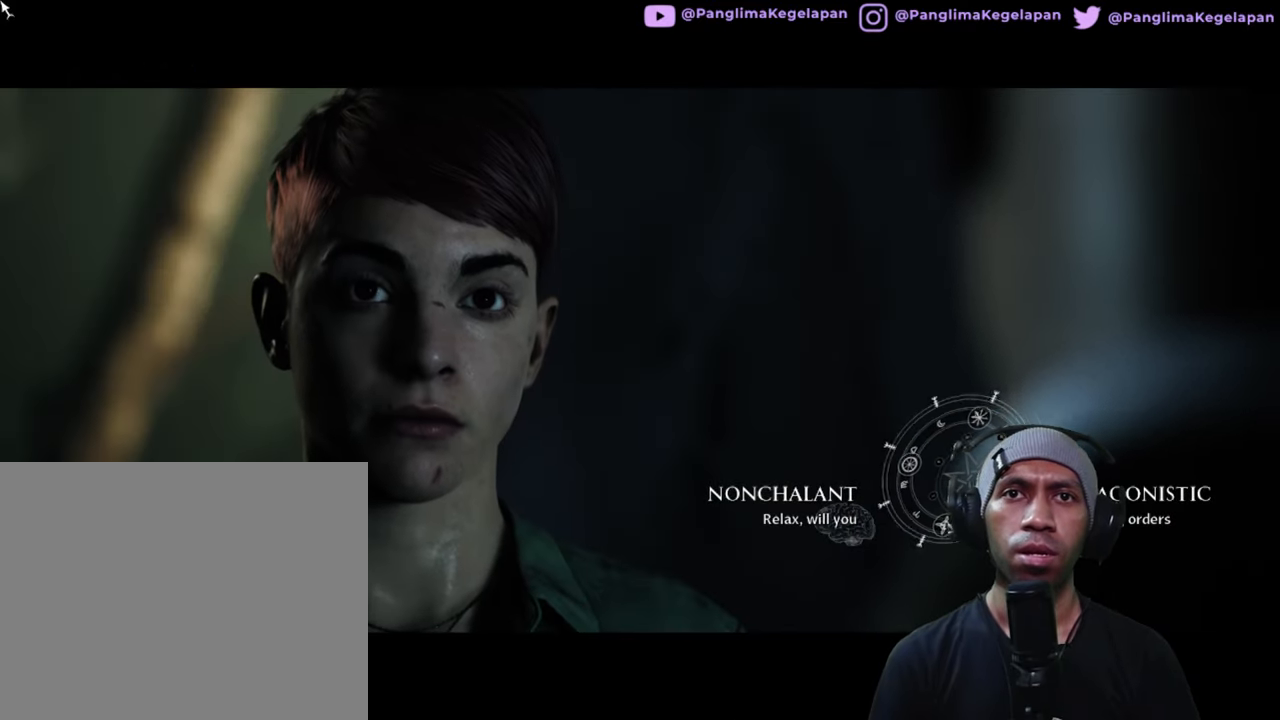
{"buttons": ["R2"], "left_stick": "center", "right_stick": "center", "button_events": []}
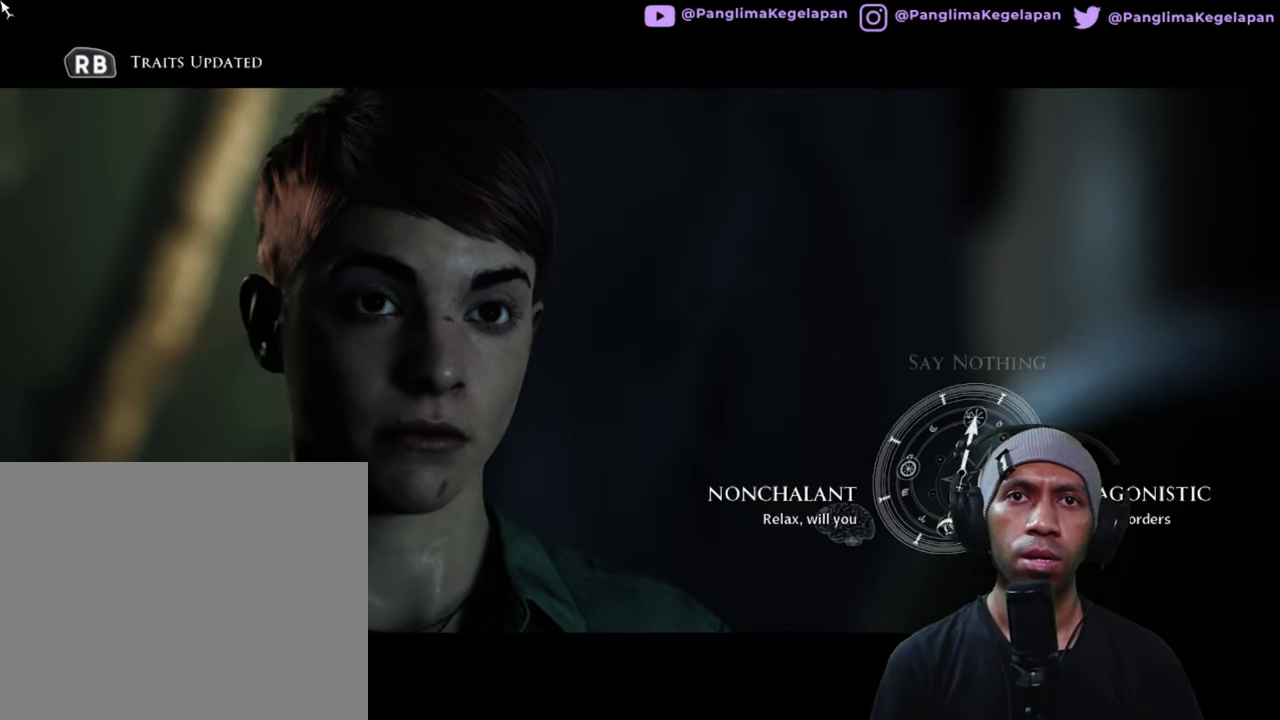
{"buttons": ["R2"], "left_stick": "center", "right_stick": "center", "button_events": []}
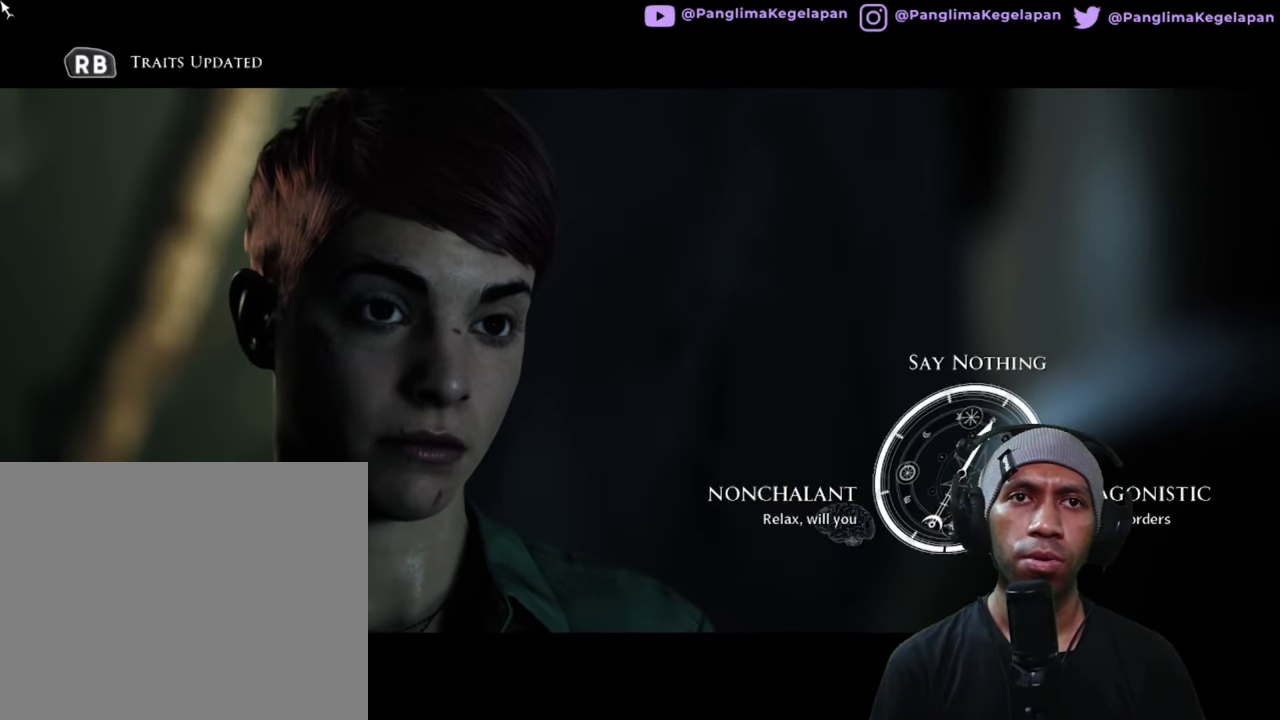
{"buttons": ["R2"], "left_stick": "center", "right_stick": "center", "button_events": []}
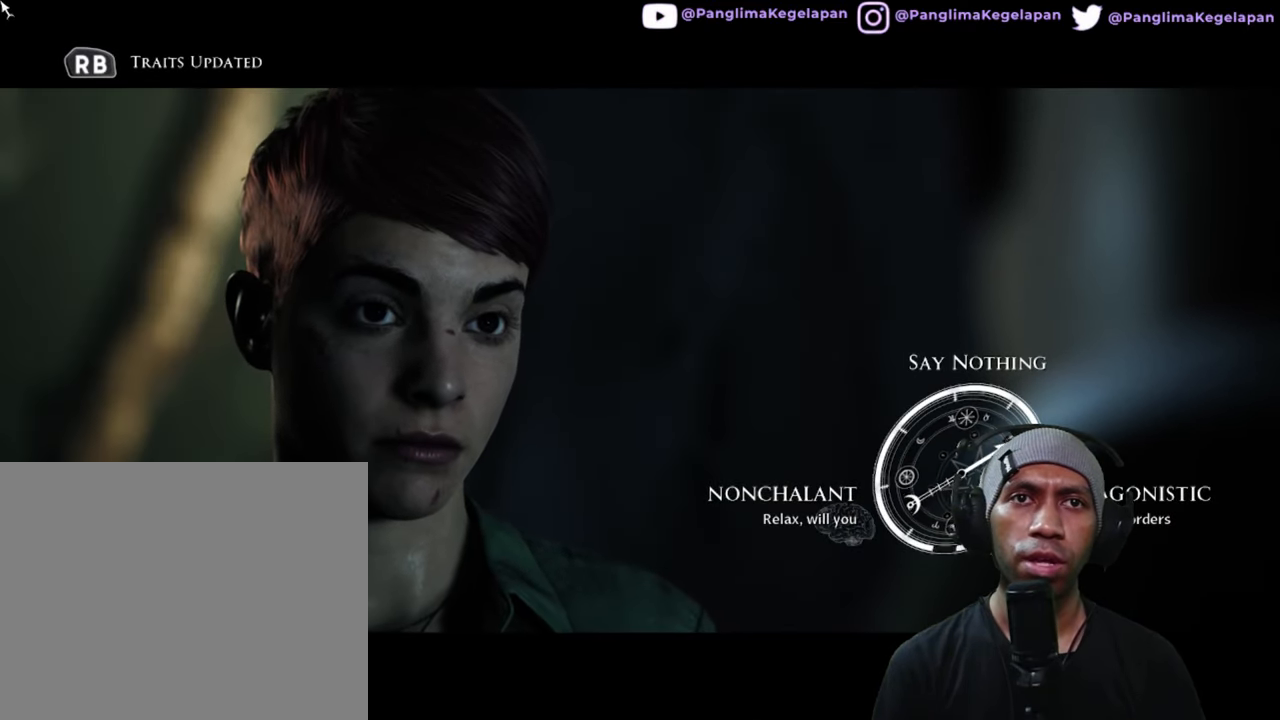
{"buttons": ["R2"], "left_stick": "center", "right_stick": "center", "button_events": []}
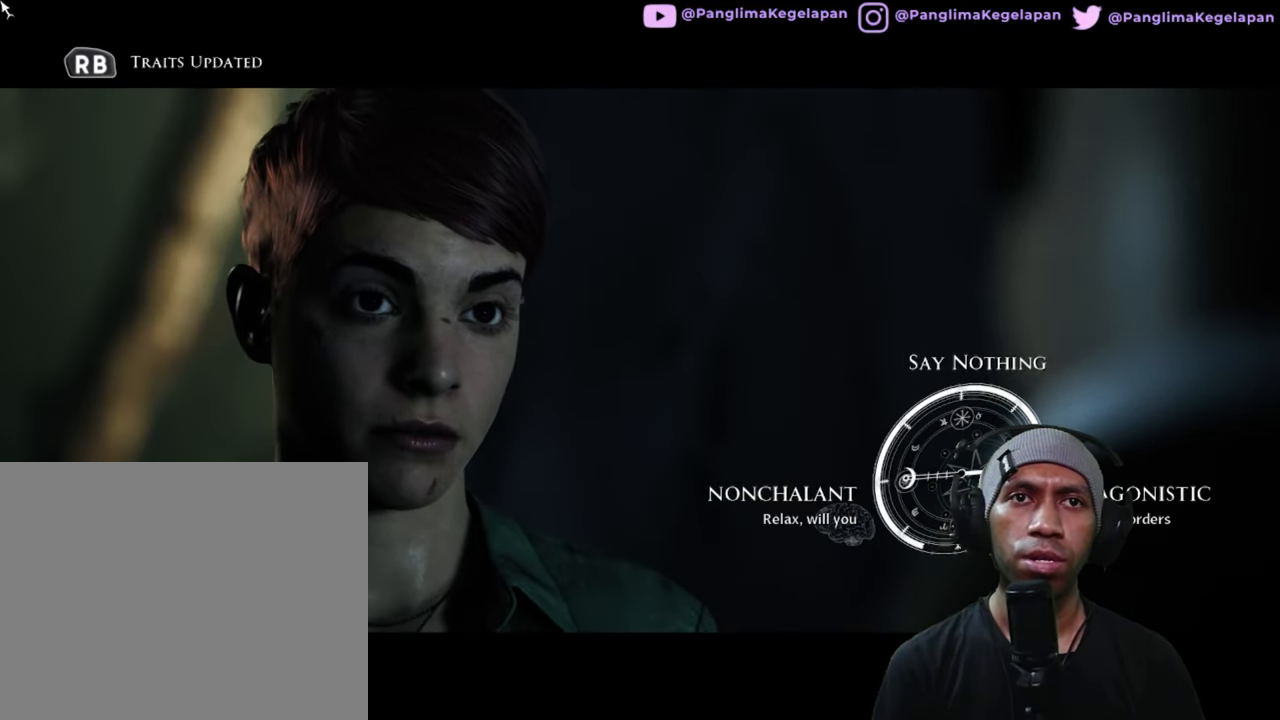
{"buttons": ["R2"], "left_stick": "center", "right_stick": "center", "button_events": []}
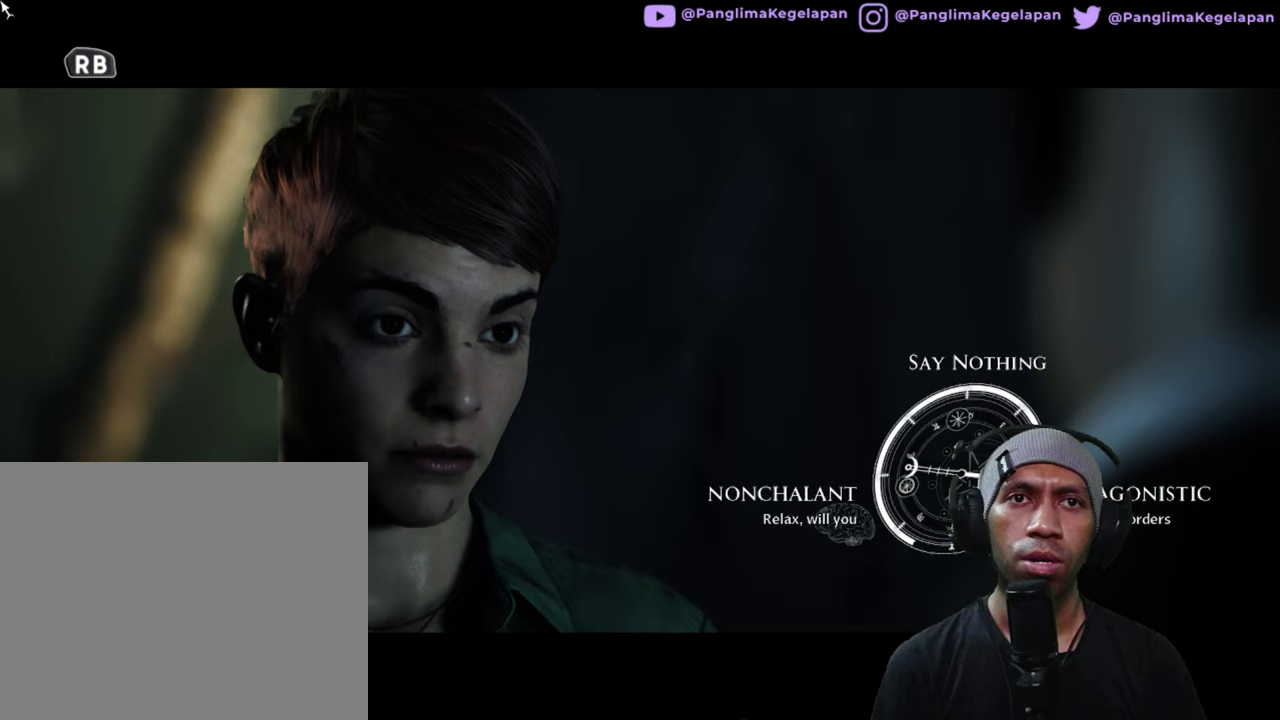
{"buttons": ["R2"], "left_stick": "center", "right_stick": "center", "button_events": []}
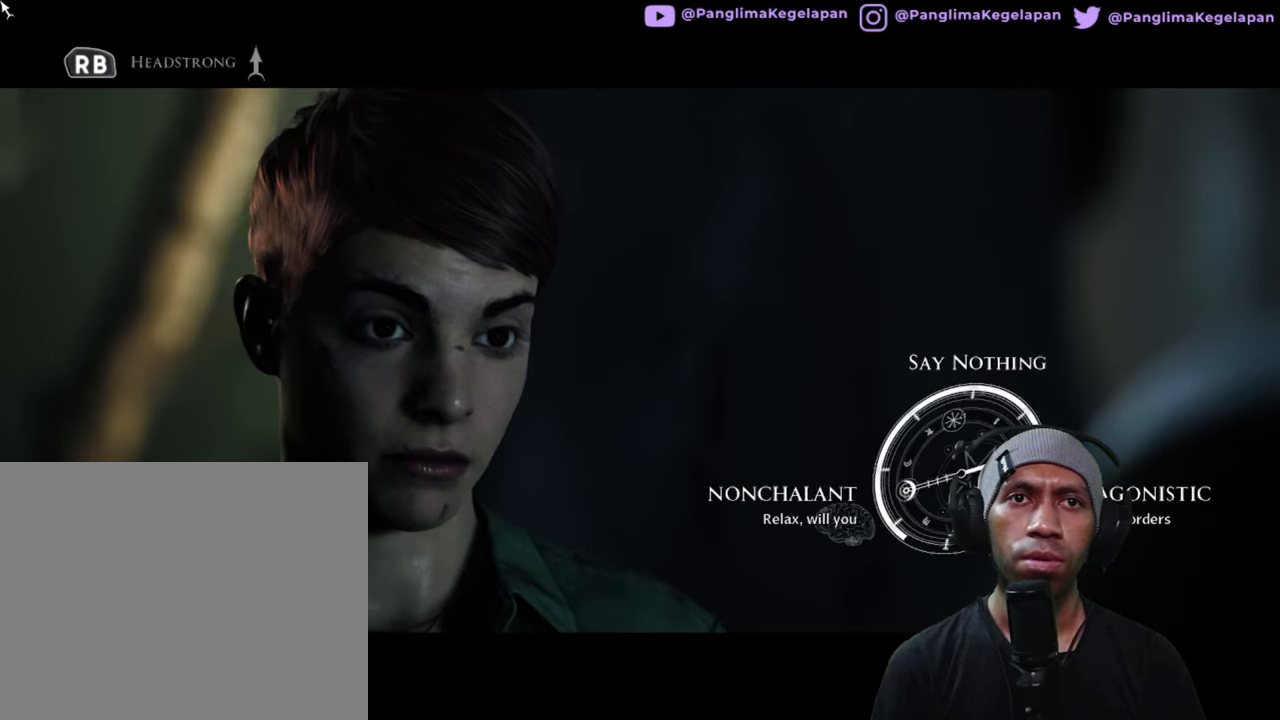
{"buttons": ["R2"], "left_stick": "center", "right_stick": "center", "button_events": []}
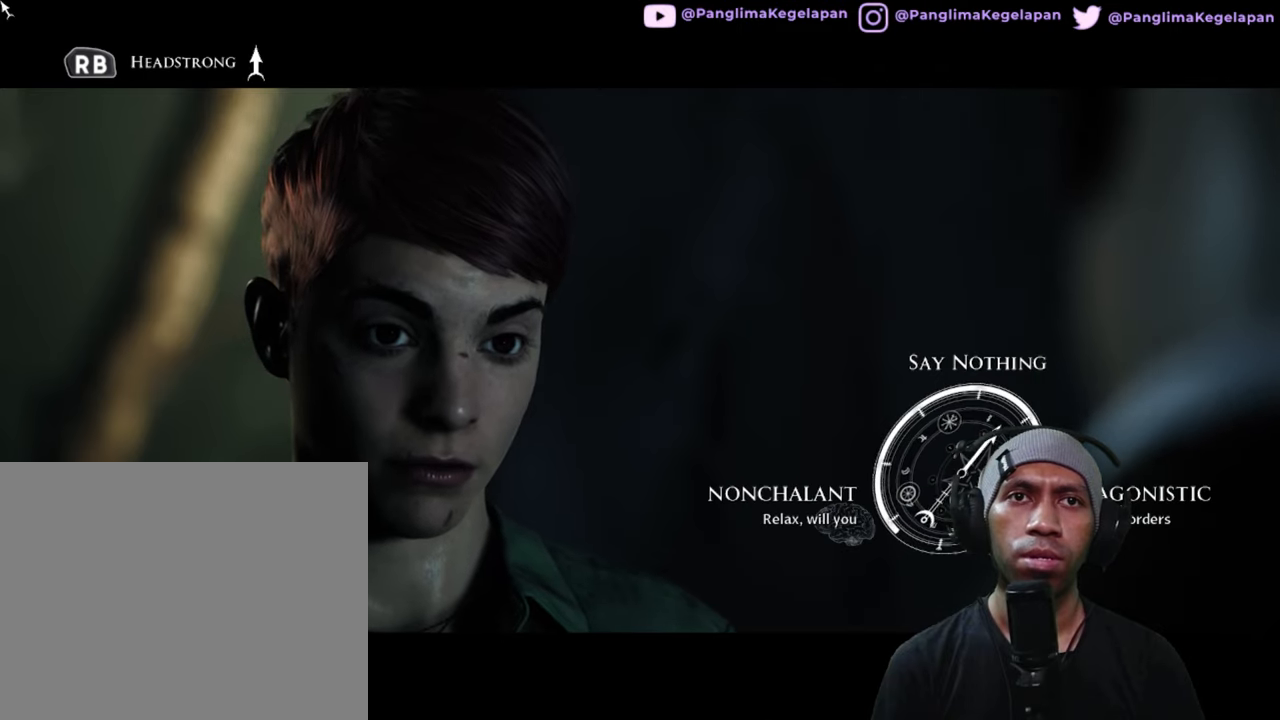
{"buttons": ["R2"], "left_stick": "center", "right_stick": "center", "button_events": []}
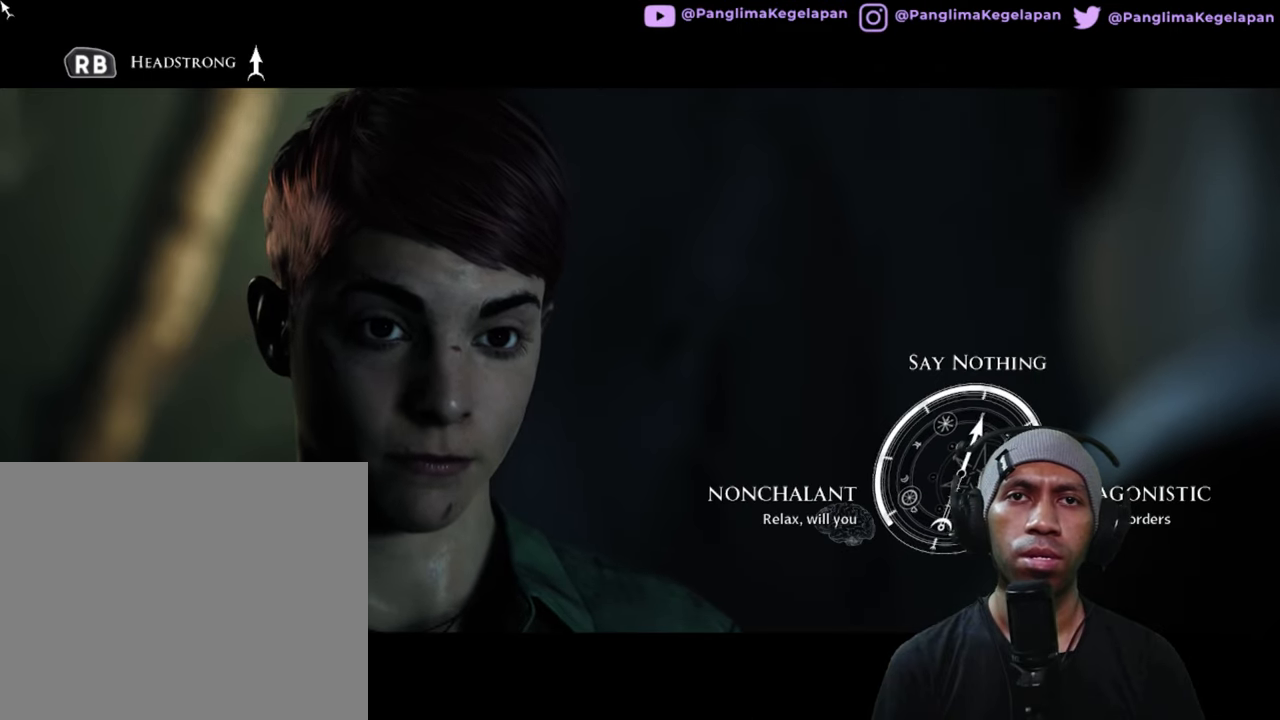
{"buttons": ["R2"], "left_stick": "center", "right_stick": "center", "button_events": []}
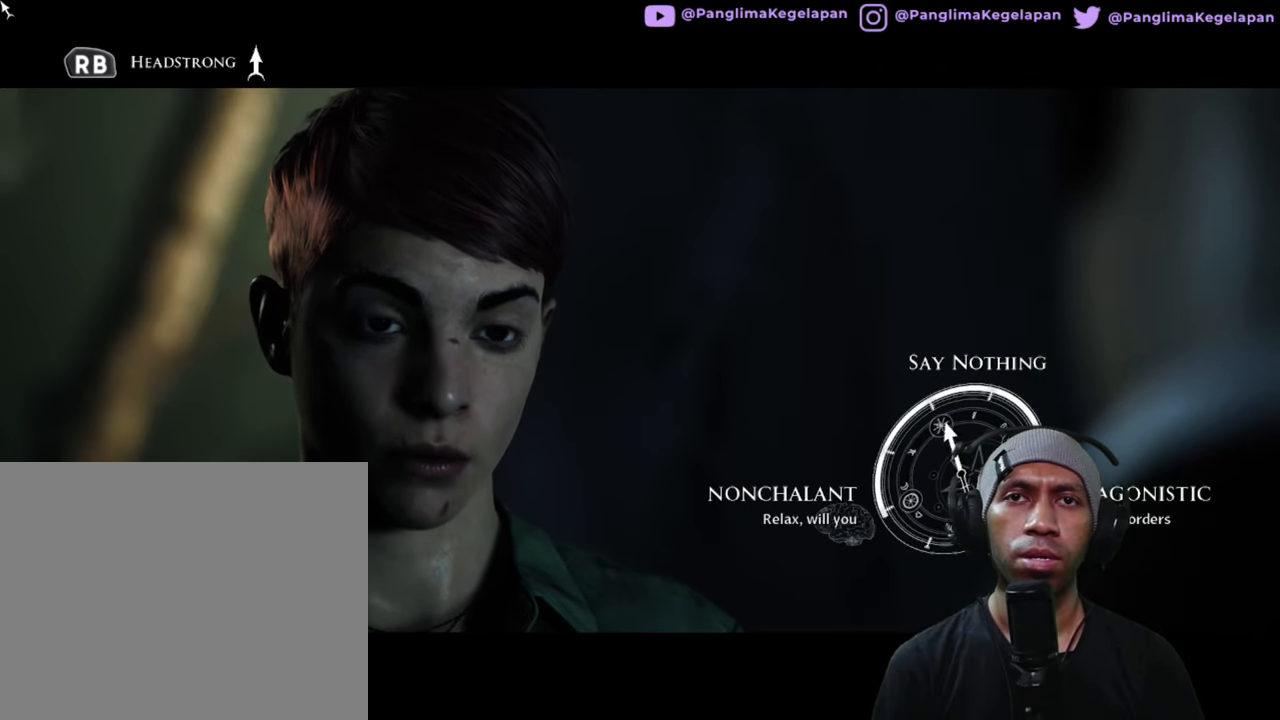
{"buttons": ["R2"], "left_stick": "center", "right_stick": "center", "button_events": []}
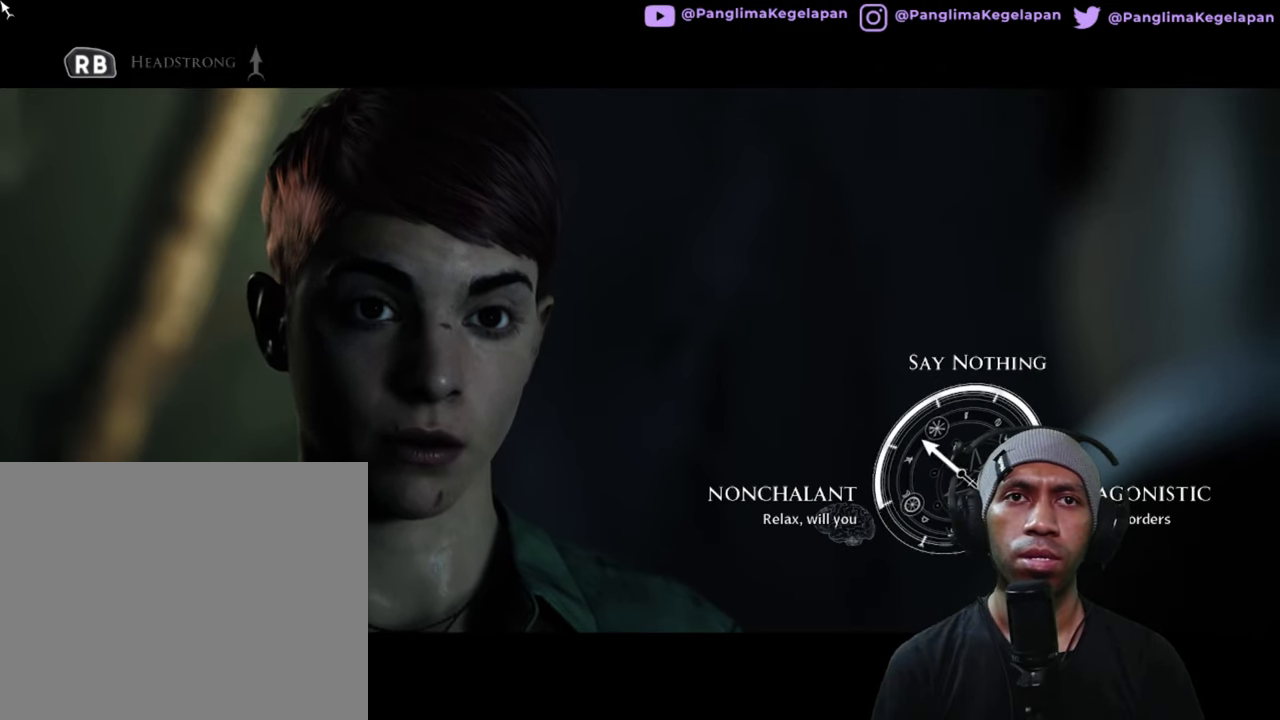
{"buttons": ["R2"], "left_stick": "center", "right_stick": "down-left", "button_events": []}
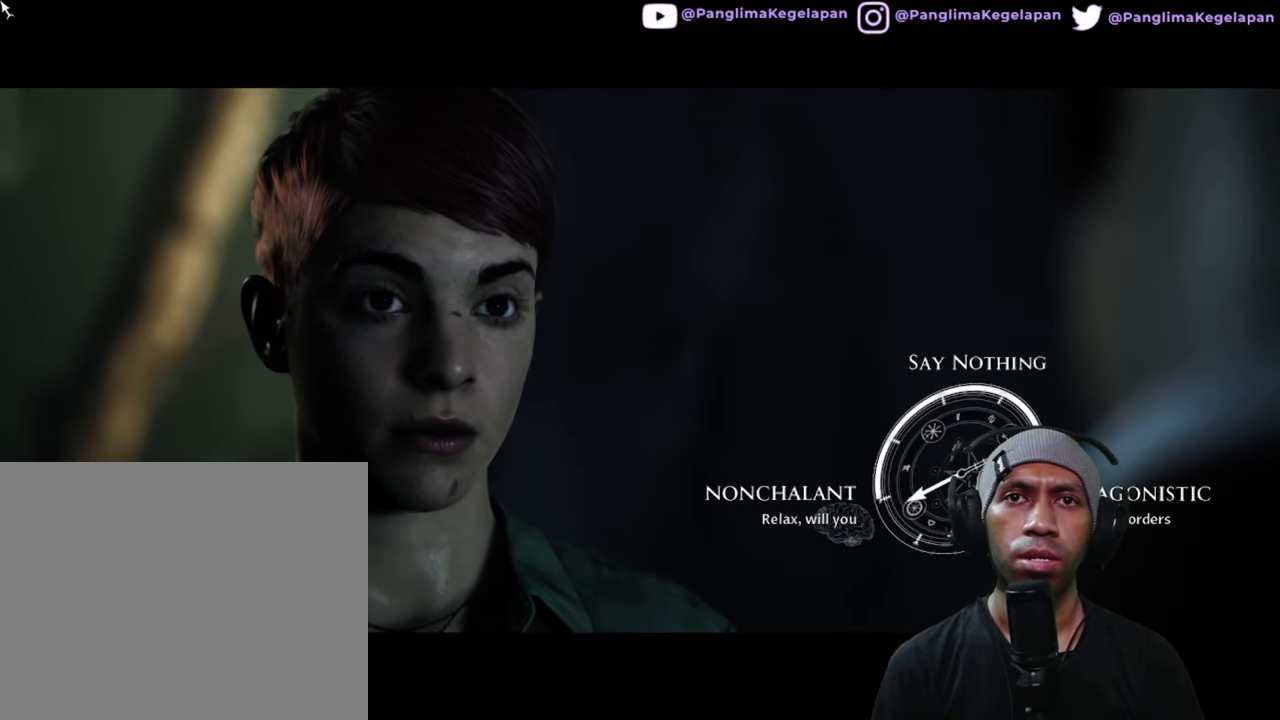
{"buttons": ["R2"], "left_stick": "center", "right_stick": "down-left", "button_events": []}
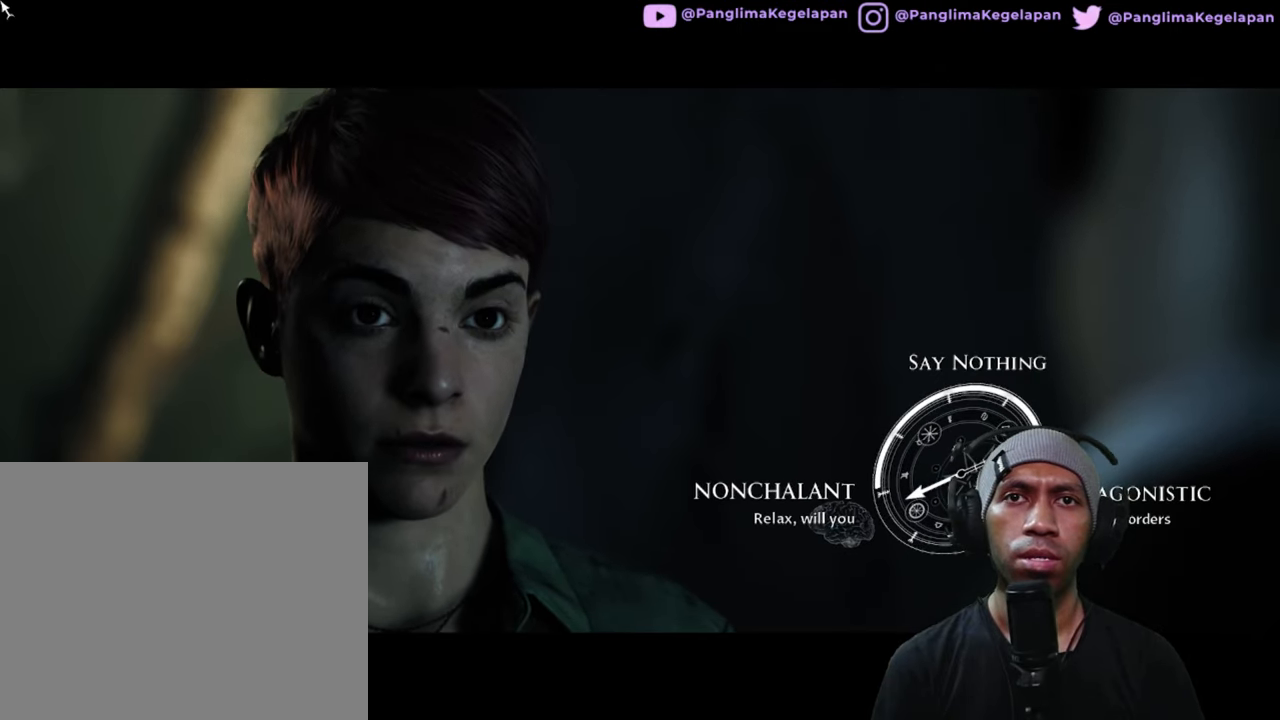
{"buttons": ["R2"], "left_stick": "center", "right_stick": "down-left", "button_events": []}
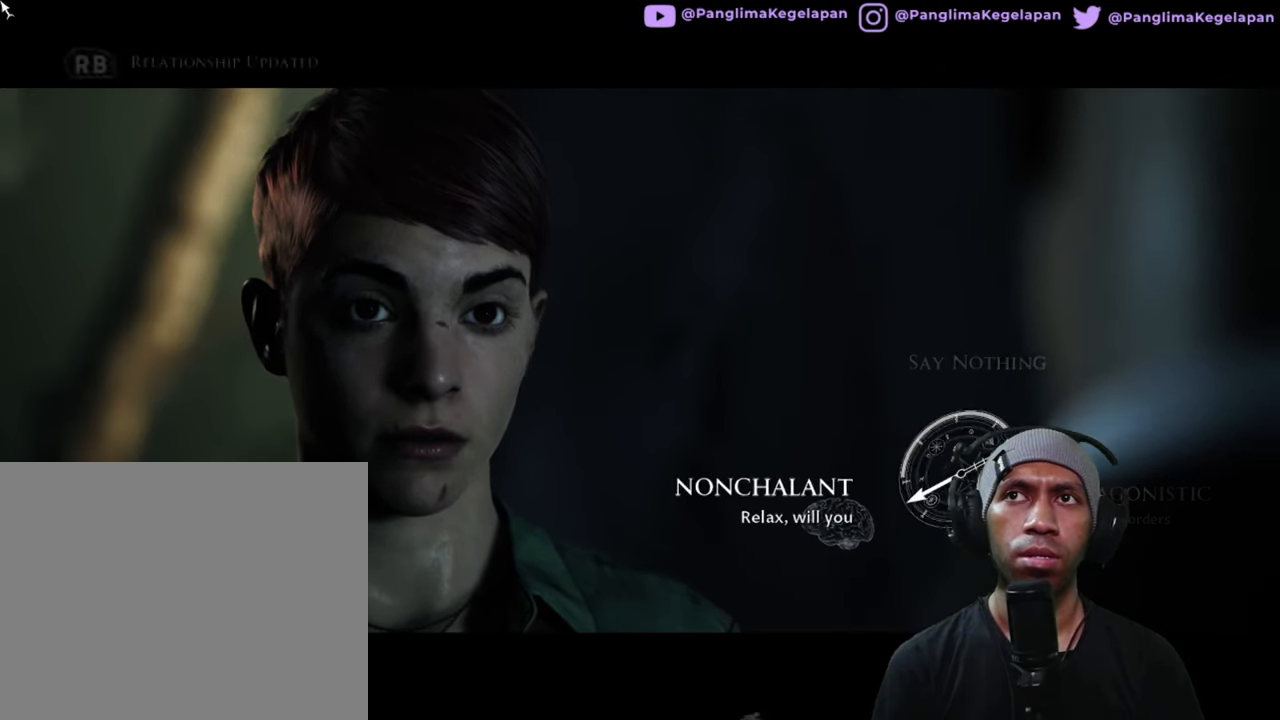
{"buttons": ["R2"], "left_stick": "center", "right_stick": "center", "button_events": []}
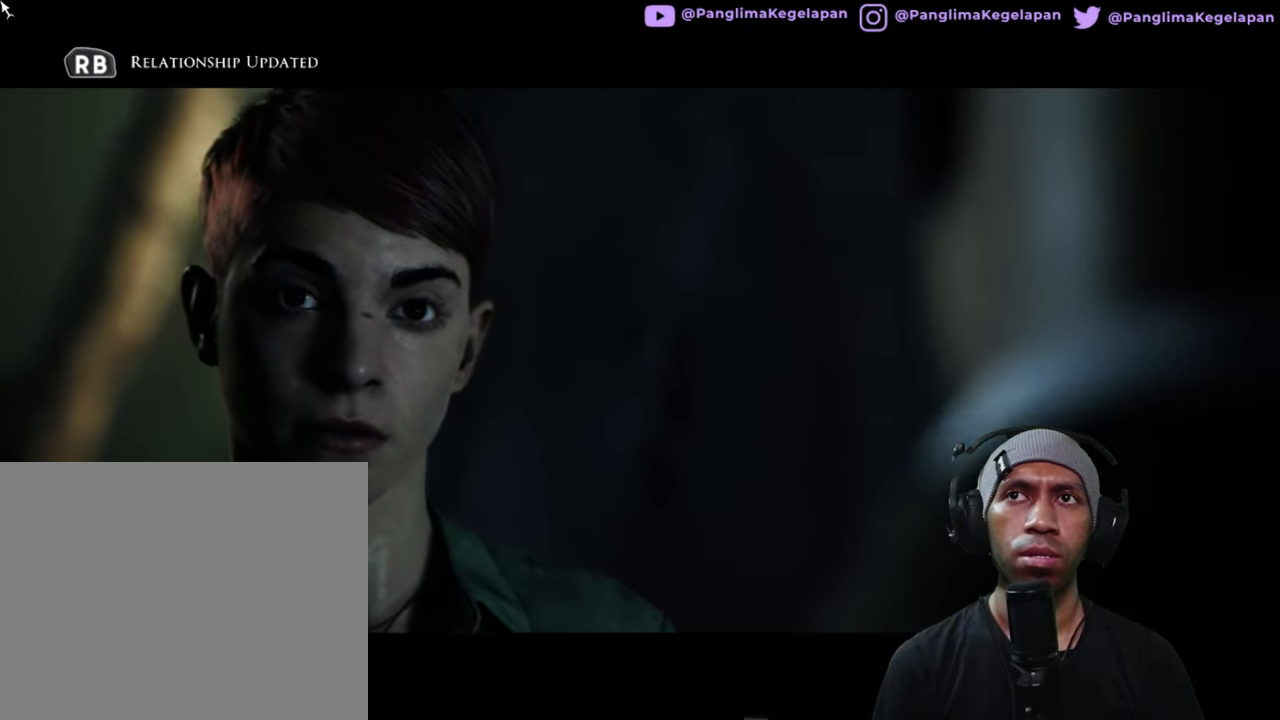
{"buttons": ["R2"], "left_stick": "center", "right_stick": "center", "button_events": []}
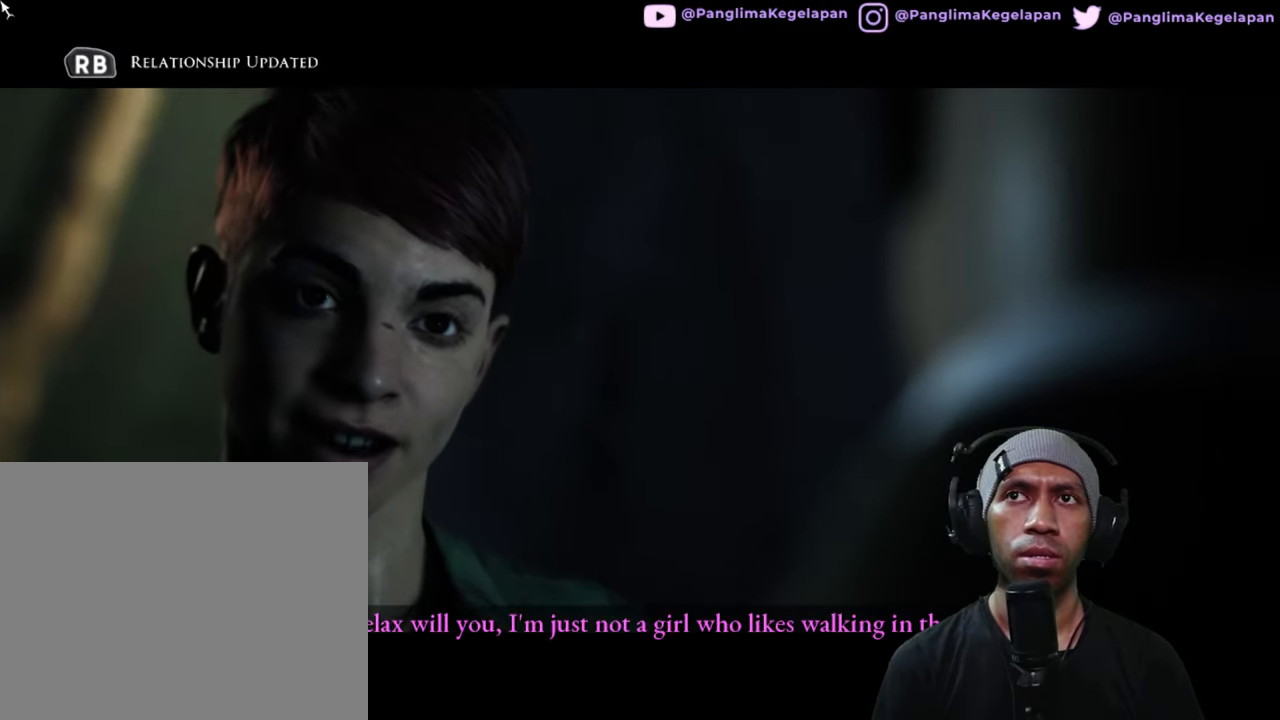
{"buttons": ["R2"], "left_stick": "center", "right_stick": "center", "button_events": []}
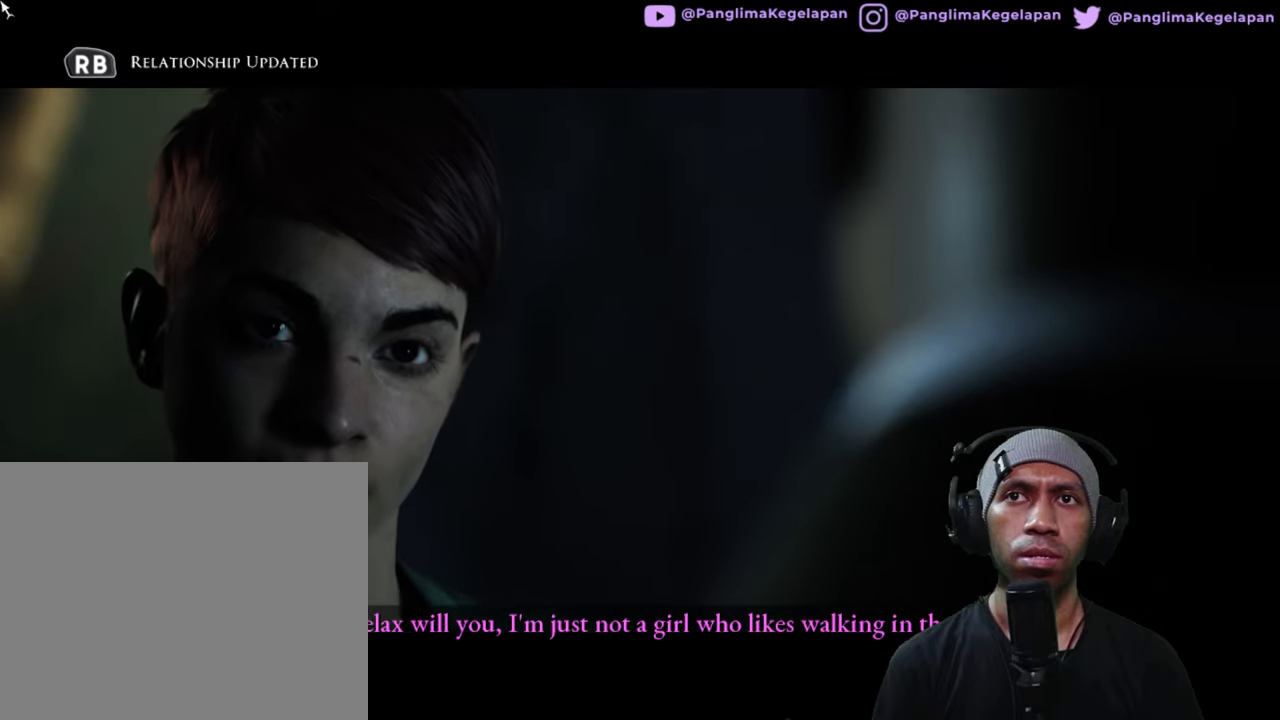
{"buttons": ["R2"], "left_stick": "center", "right_stick": "center", "button_events": []}
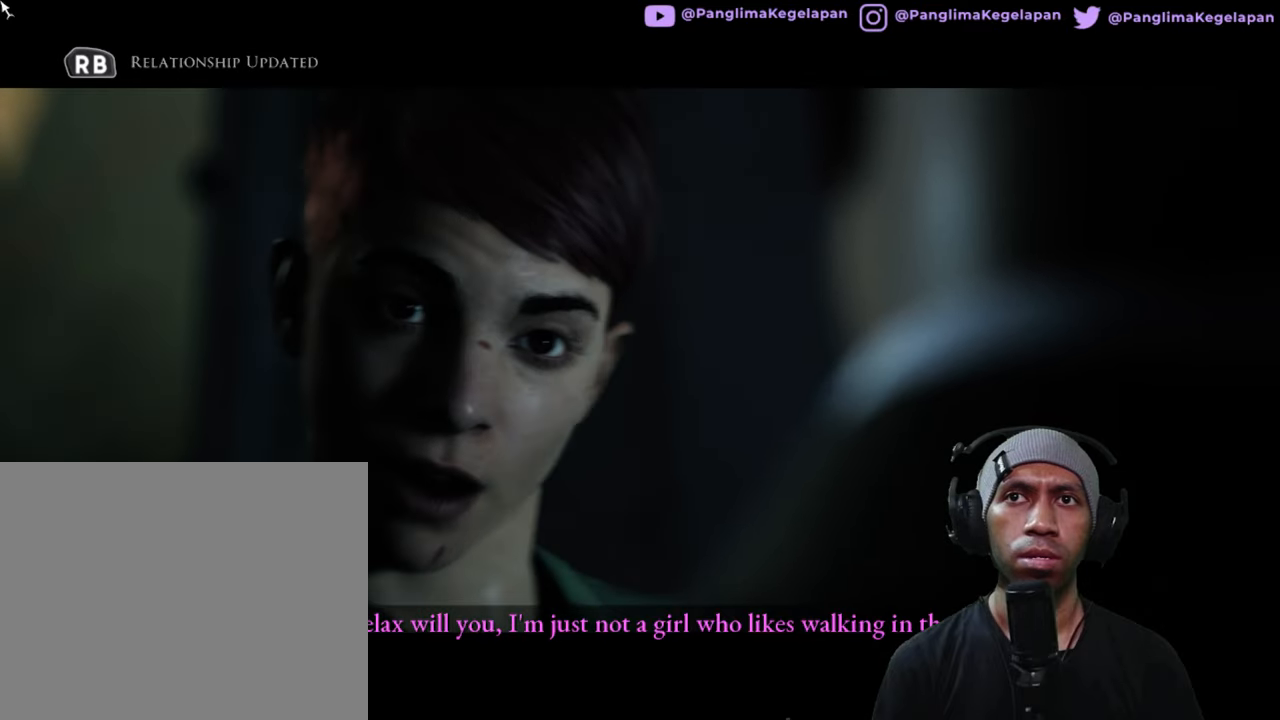
{"buttons": ["R2"], "left_stick": "center", "right_stick": "center", "button_events": []}
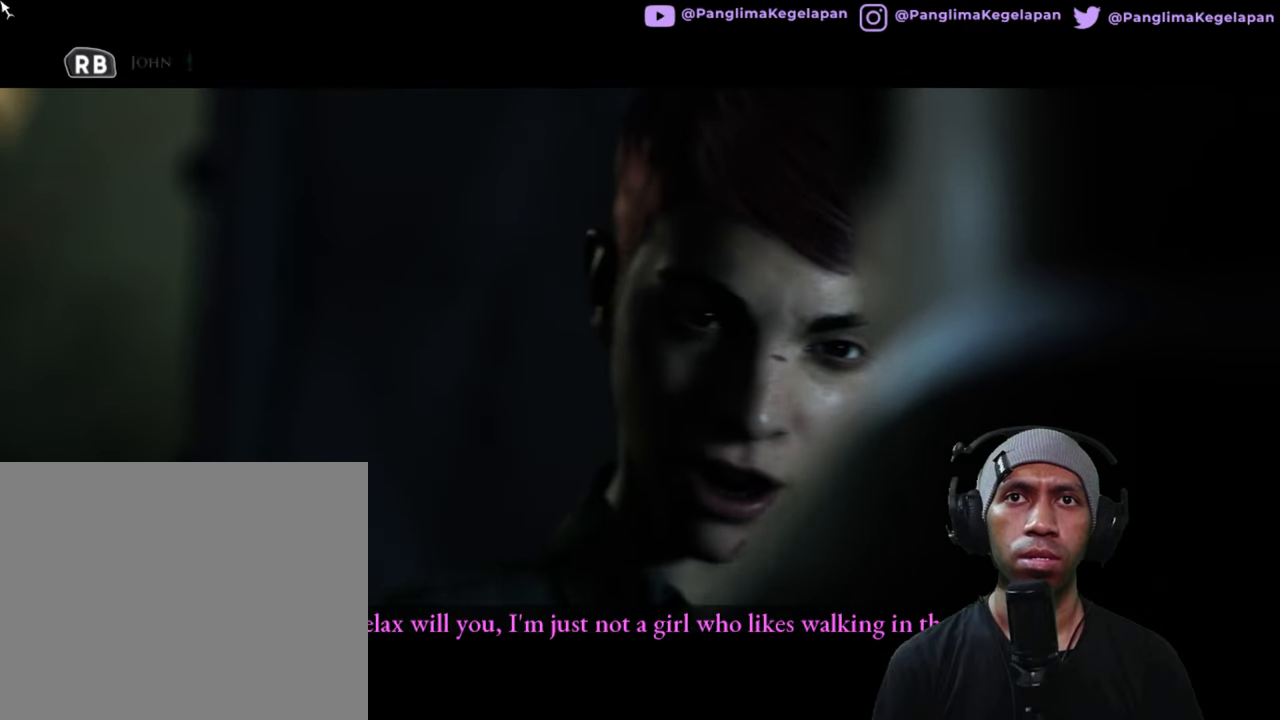
{"buttons": ["R2"], "left_stick": "center", "right_stick": "center", "button_events": []}
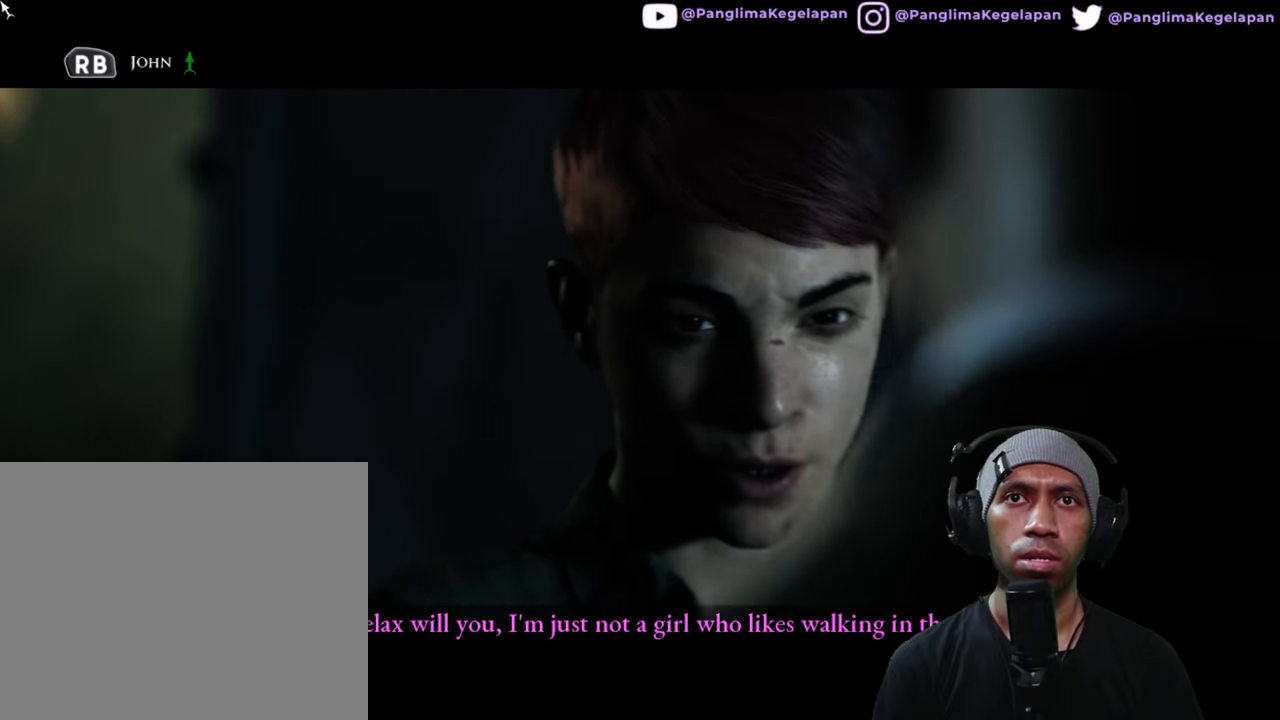
{"buttons": ["R2"], "left_stick": "center", "right_stick": "center", "button_events": []}
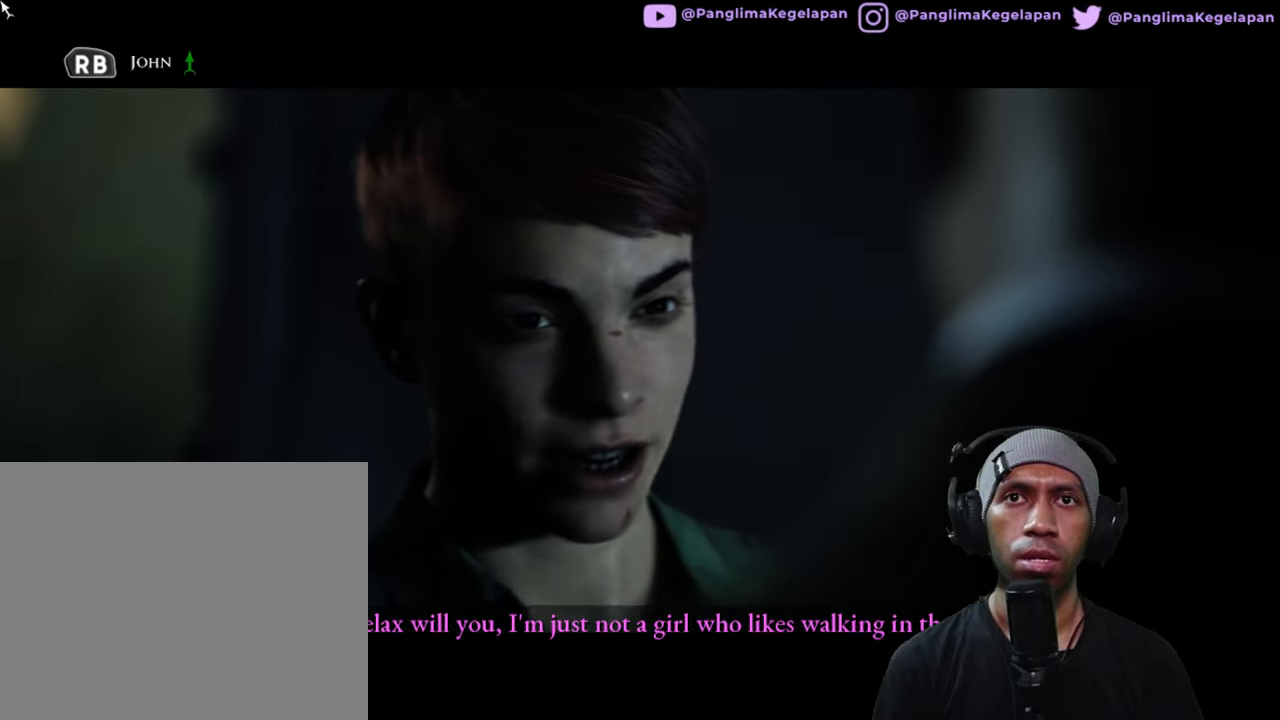
{"buttons": ["R2"], "left_stick": "center", "right_stick": "center", "button_events": []}
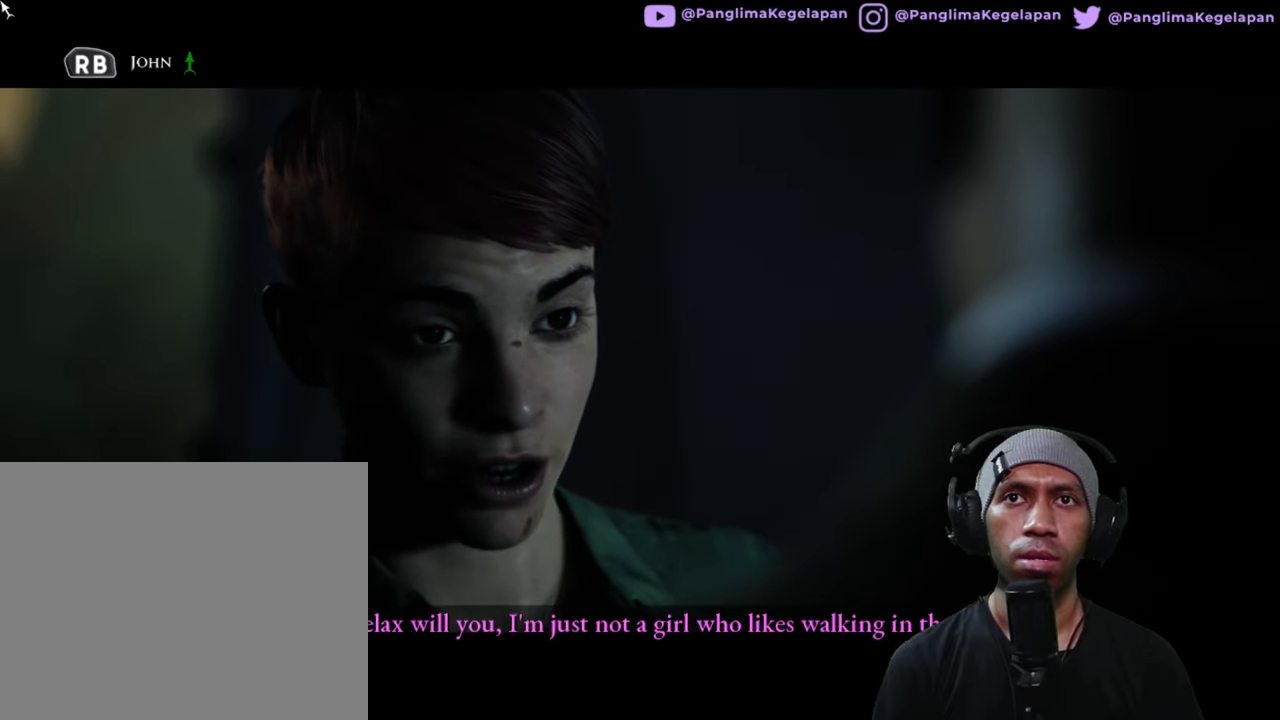
{"buttons": ["R2"], "left_stick": "center", "right_stick": "center", "button_events": []}
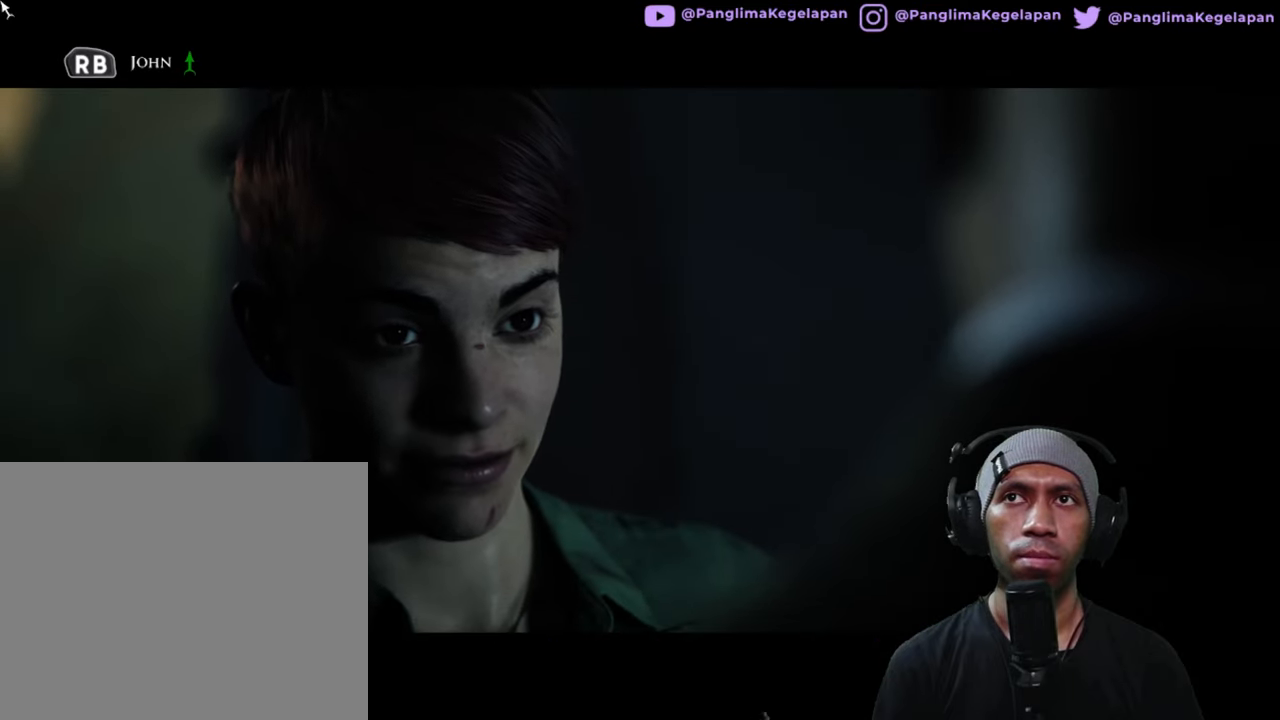
{"buttons": ["R2"], "left_stick": "center", "right_stick": "center", "button_events": []}
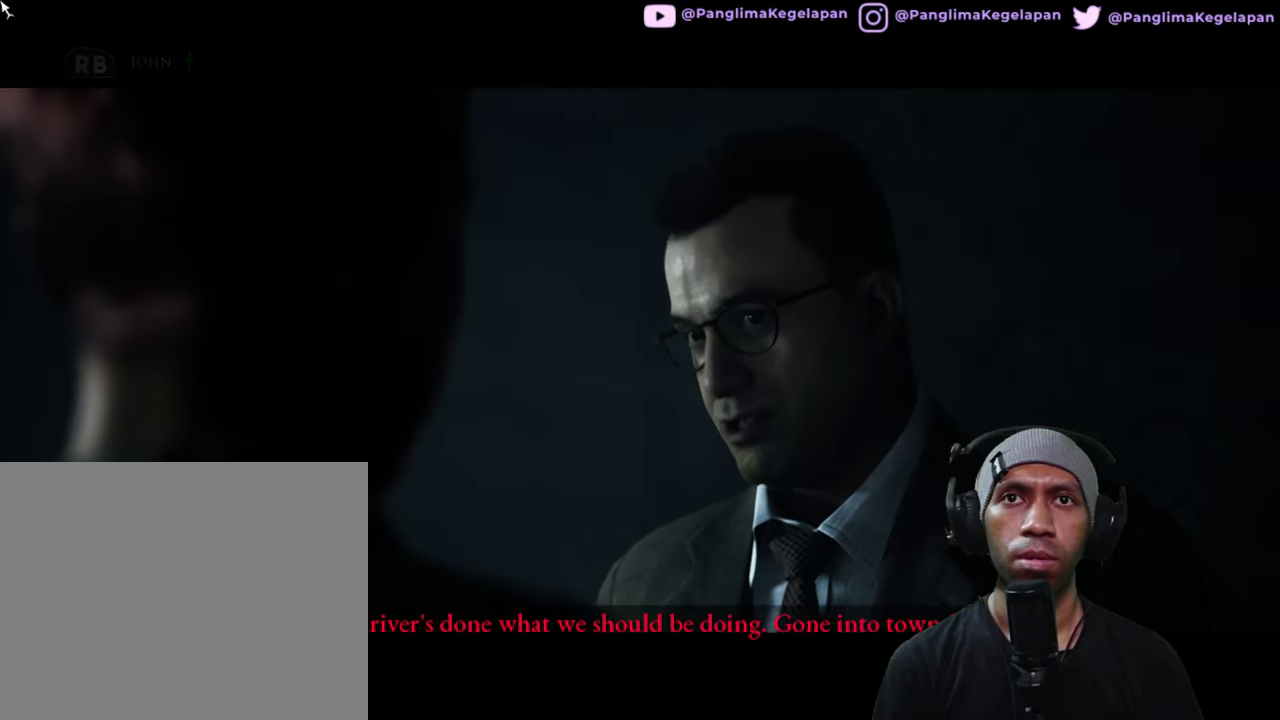
{"buttons": ["R2"], "left_stick": "center", "right_stick": "center", "button_events": [[250, "L2", "down"], [434, "L2", "up"]]}
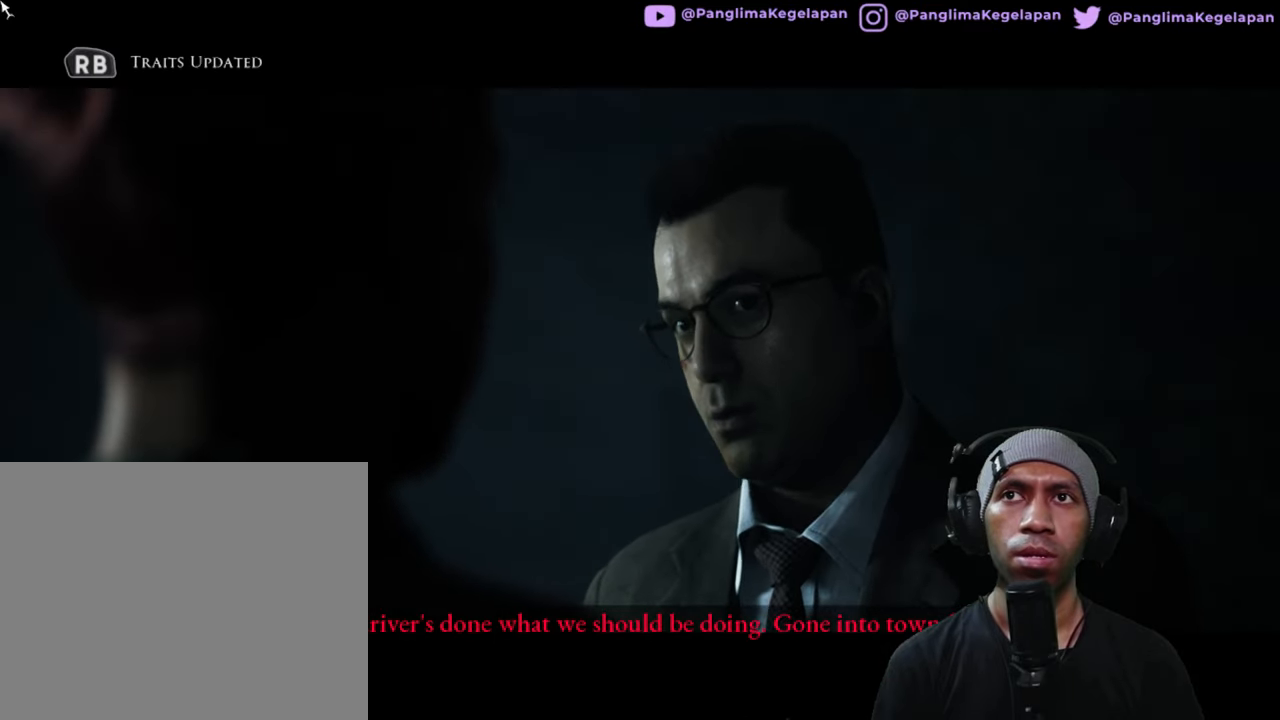
{"buttons": ["R2"], "left_stick": "center", "right_stick": "center", "button_events": []}
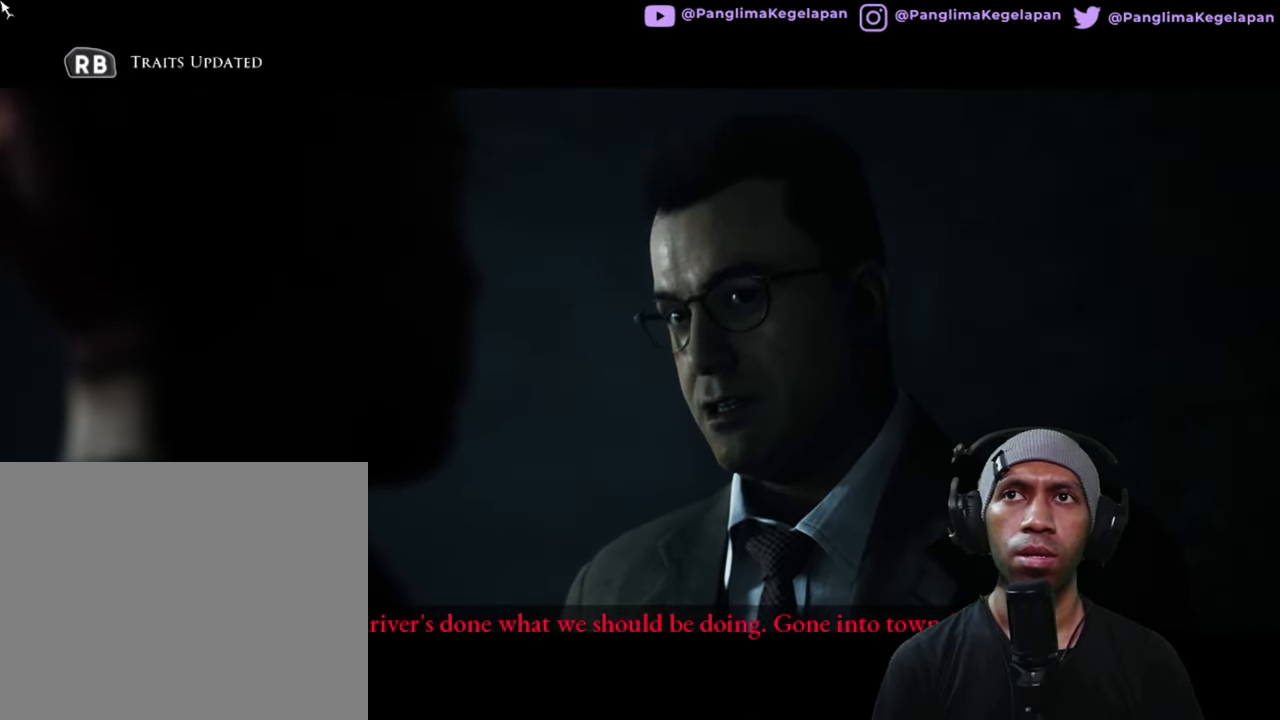
{"buttons": ["R2", "START"], "left_stick": "center", "right_stick": "center", "button_events": [[400, "START", "down"]]}